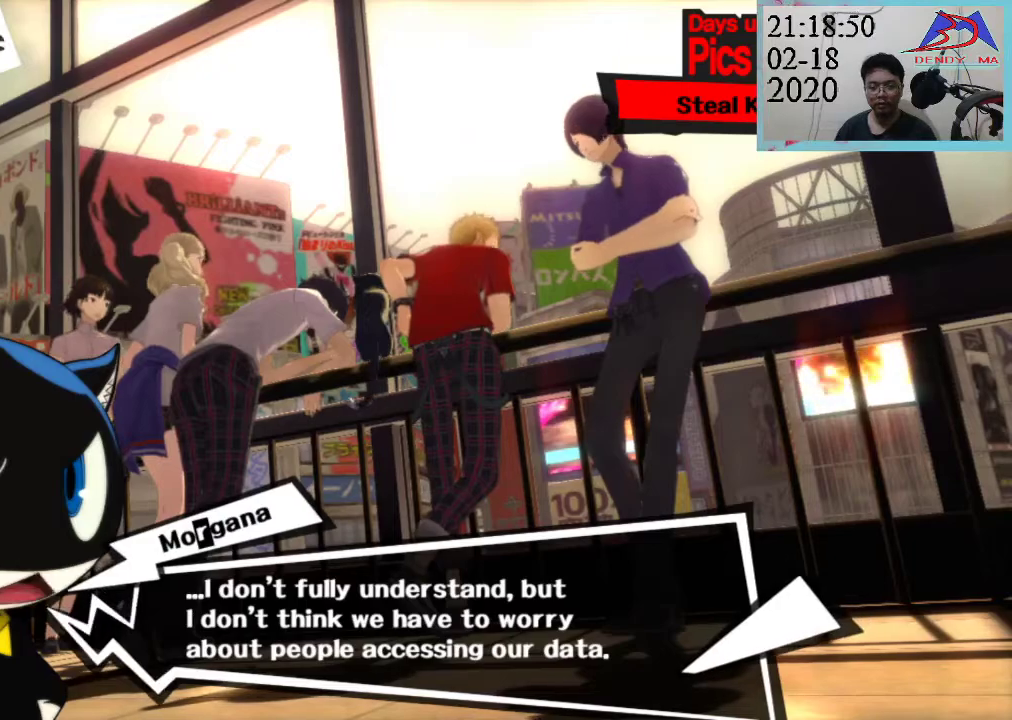
Gameplay with a controller (PlayStation layout); each line is a JSON object with the inputs held at the frame after it. "events" lists button and stick changes between this image and that frame as [ms after this image, input, new state], when the widget could be followed in between. Not read: L3 R3.
{"buttons": ["CROSS"], "left_stick": "center", "right_stick": "center", "events": [[400, "CROSS", "down"]]}
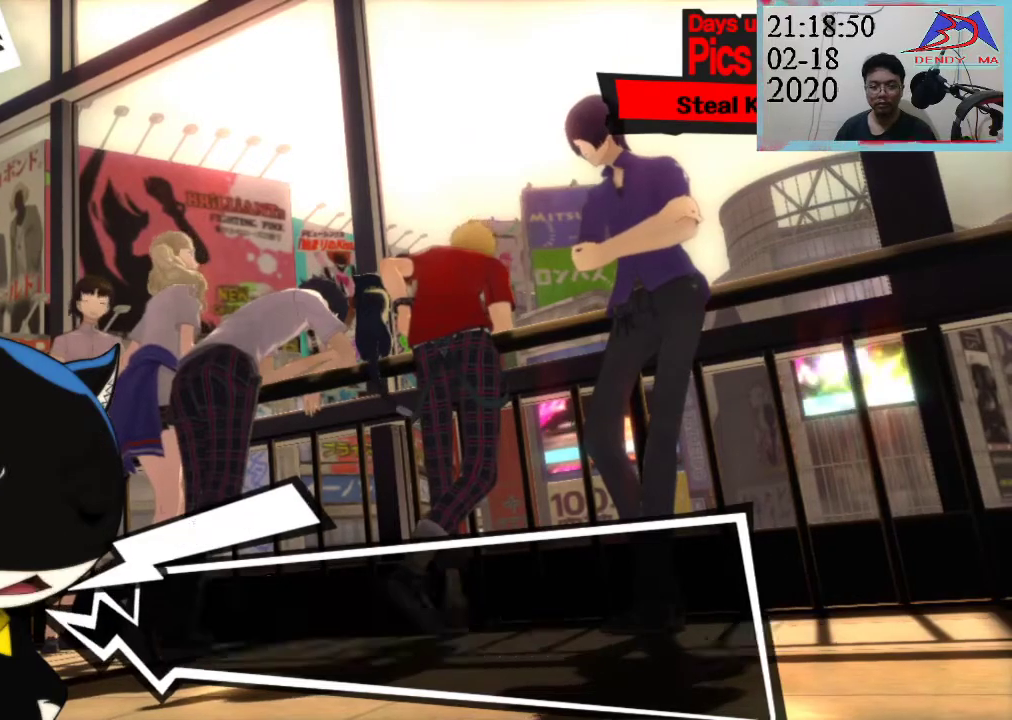
{"buttons": [], "left_stick": "center", "right_stick": "center", "events": [[167, "CROSS", "up"]]}
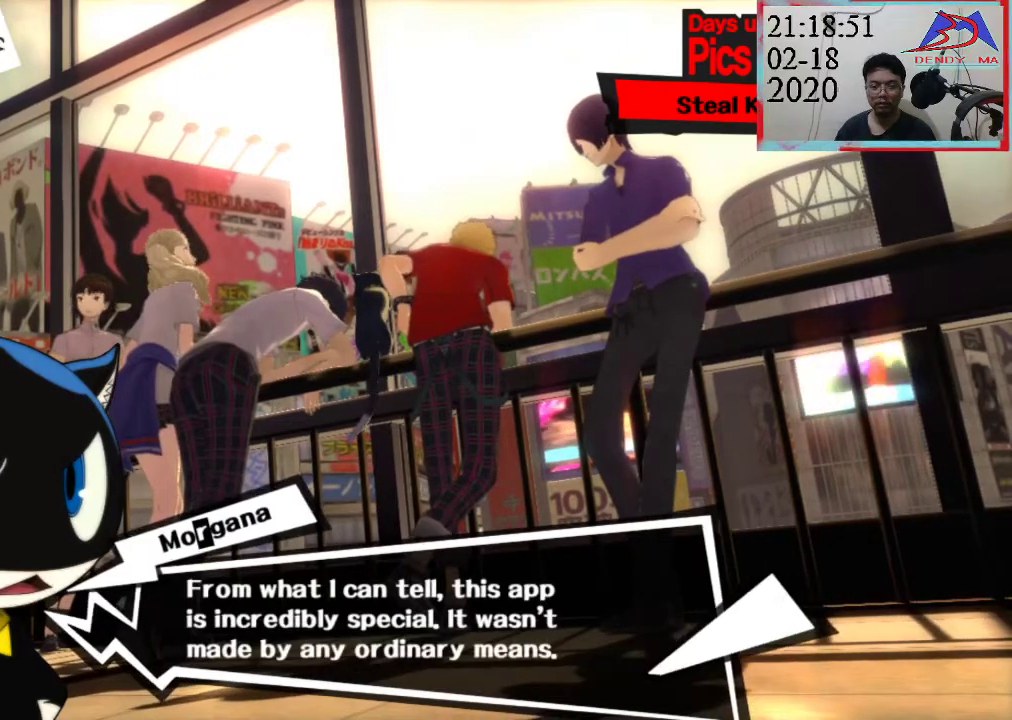
{"buttons": [], "left_stick": "center", "right_stick": "center", "events": []}
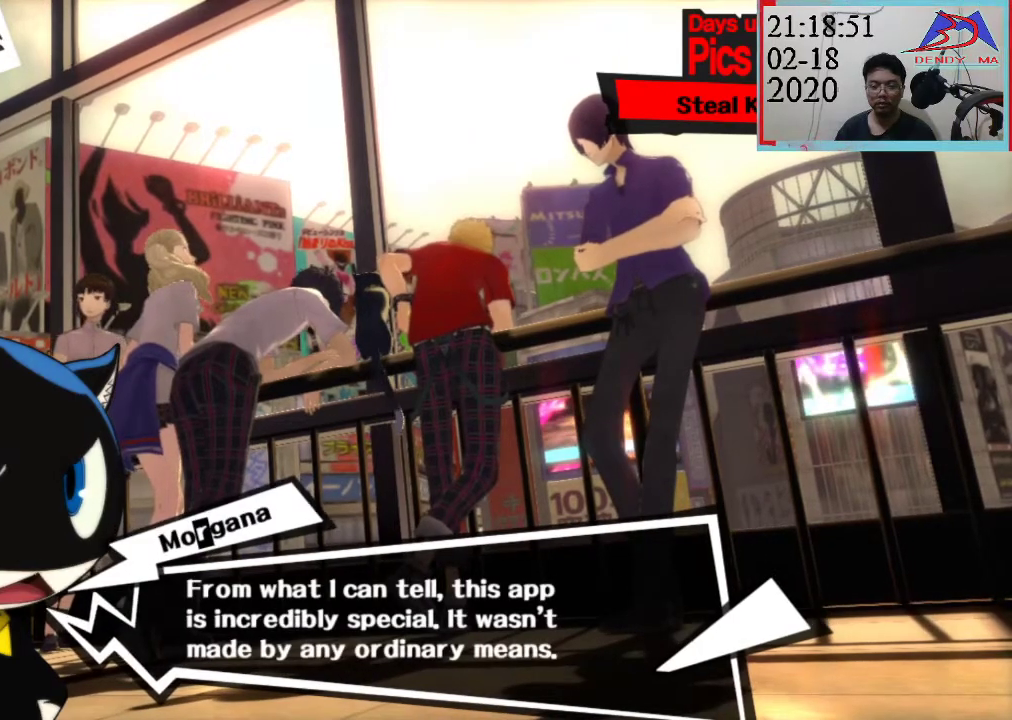
{"buttons": [], "left_stick": "center", "right_stick": "center", "events": []}
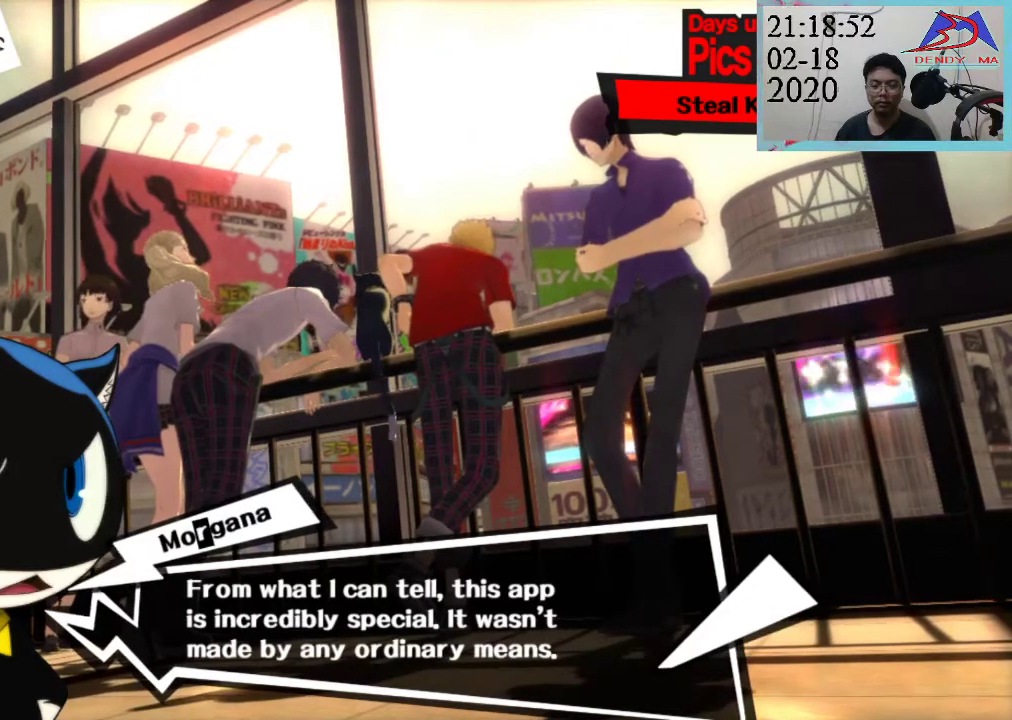
{"buttons": [], "left_stick": "center", "right_stick": "center", "events": [[217, "CROSS", "down"], [383, "CROSS", "up"]]}
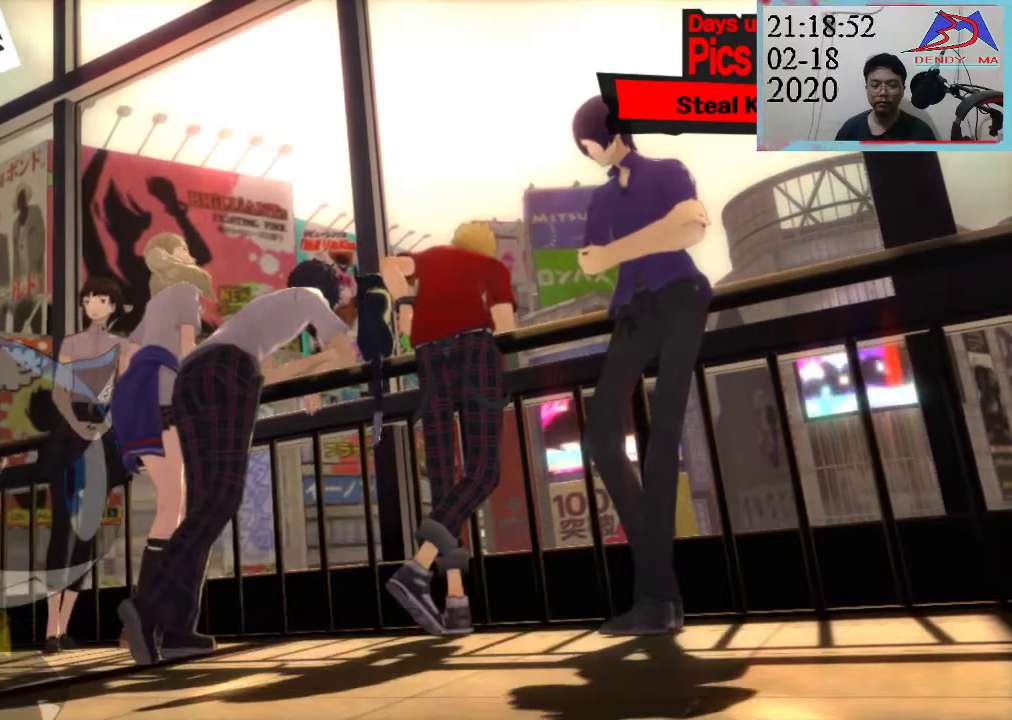
{"buttons": [], "left_stick": "center", "right_stick": "center", "events": []}
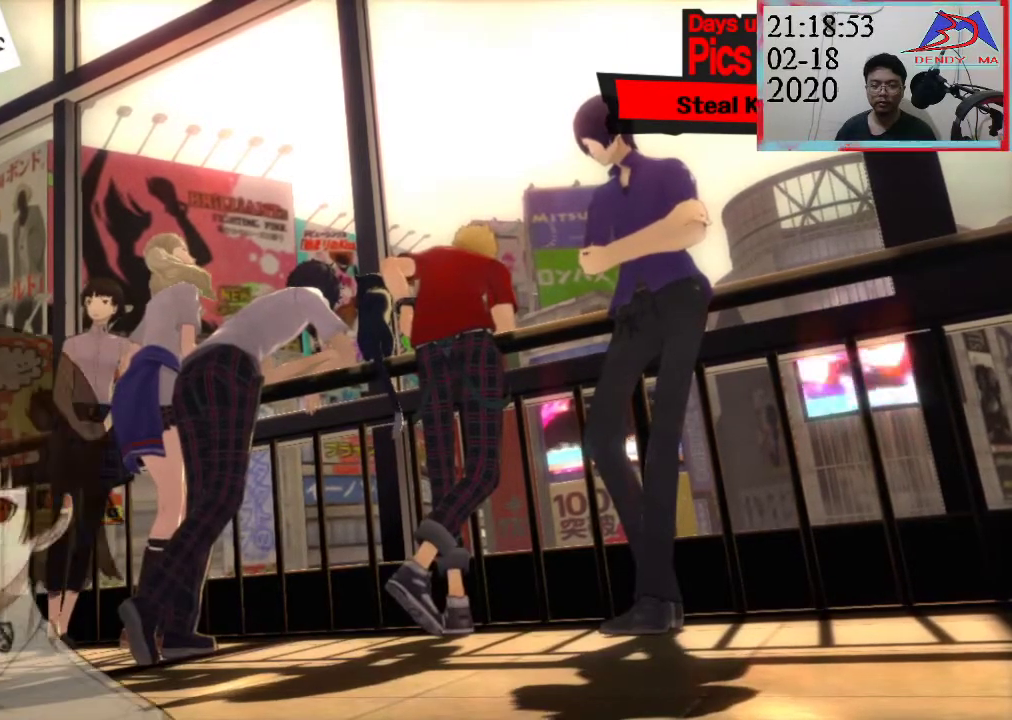
{"buttons": [], "left_stick": "center", "right_stick": "center", "events": []}
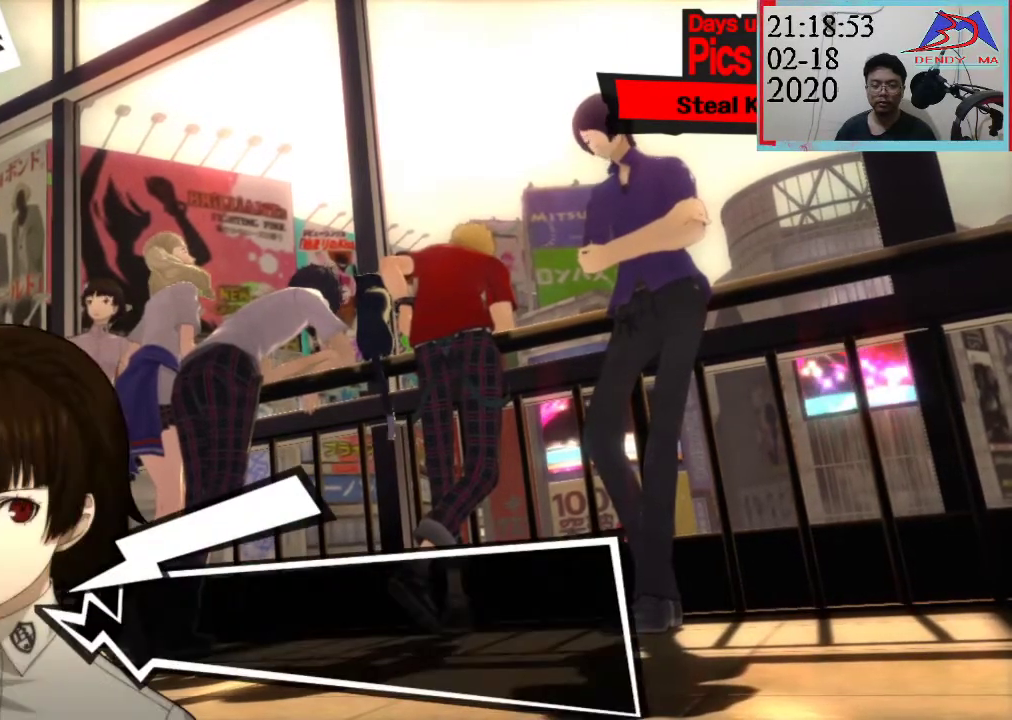
{"buttons": [], "left_stick": "center", "right_stick": "center", "events": []}
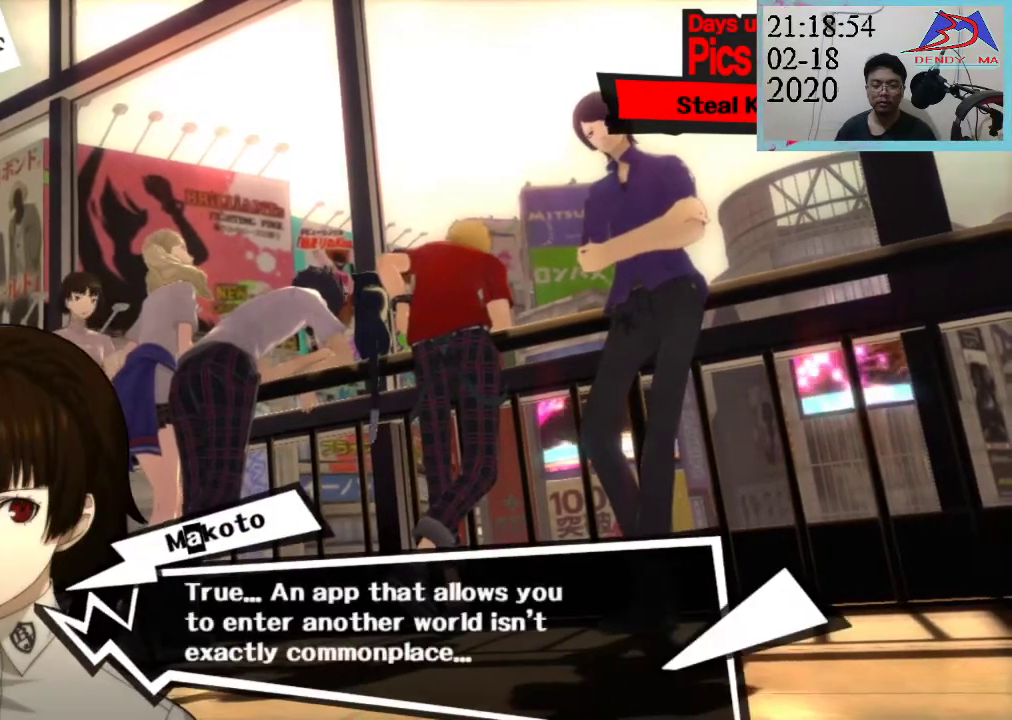
{"buttons": [], "left_stick": "center", "right_stick": "center", "events": []}
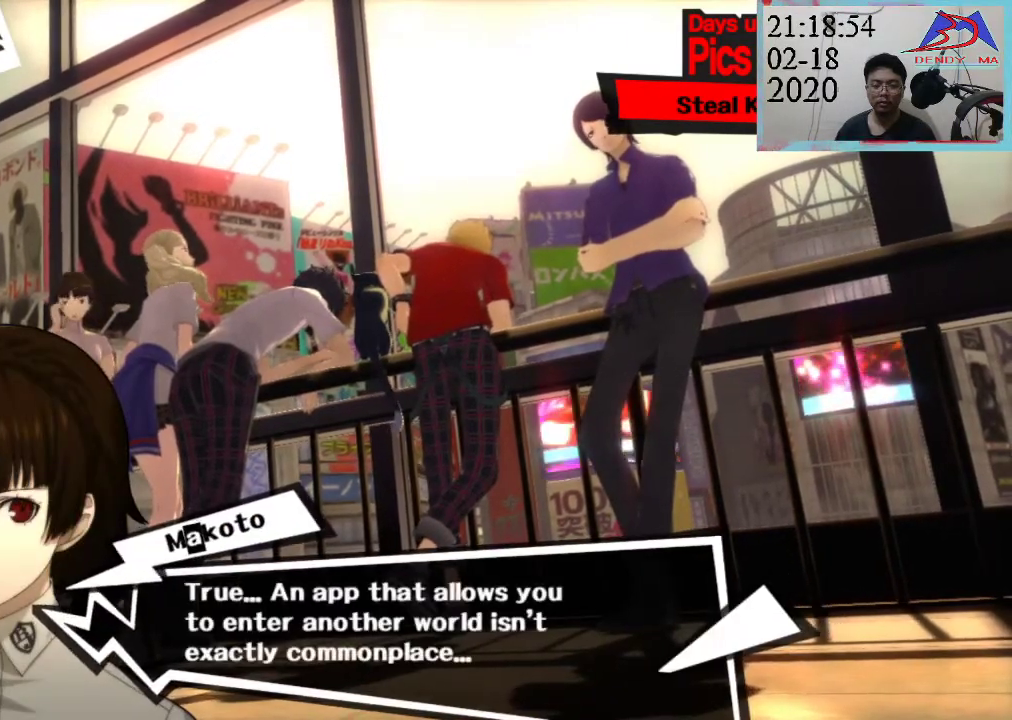
{"buttons": [], "left_stick": "center", "right_stick": "center", "events": []}
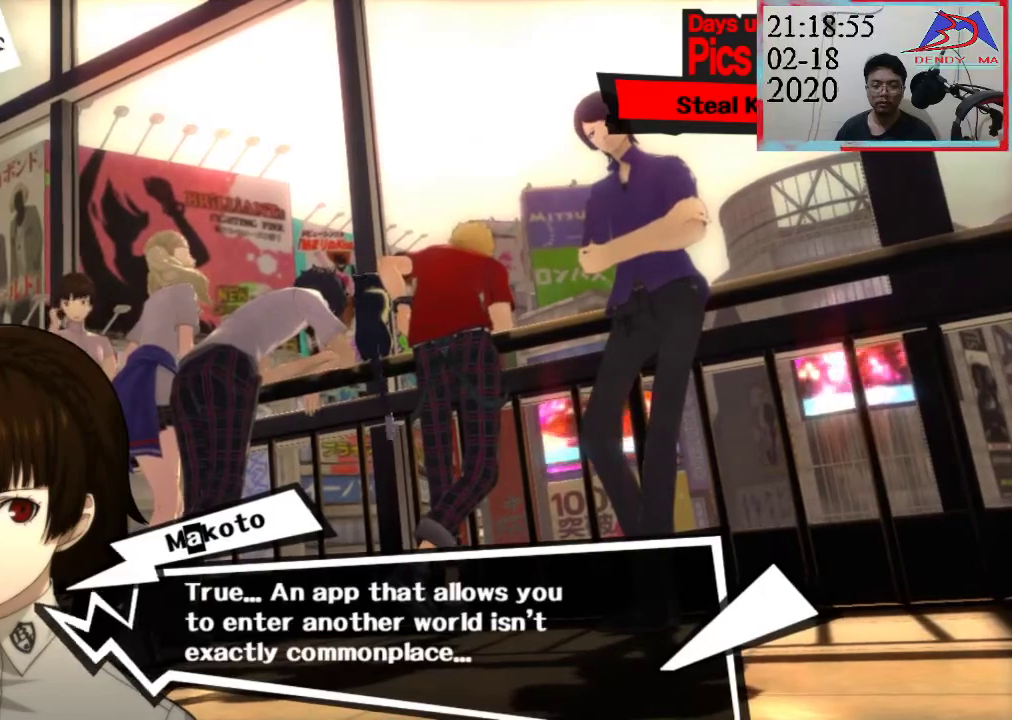
{"buttons": [], "left_stick": "center", "right_stick": "center", "events": []}
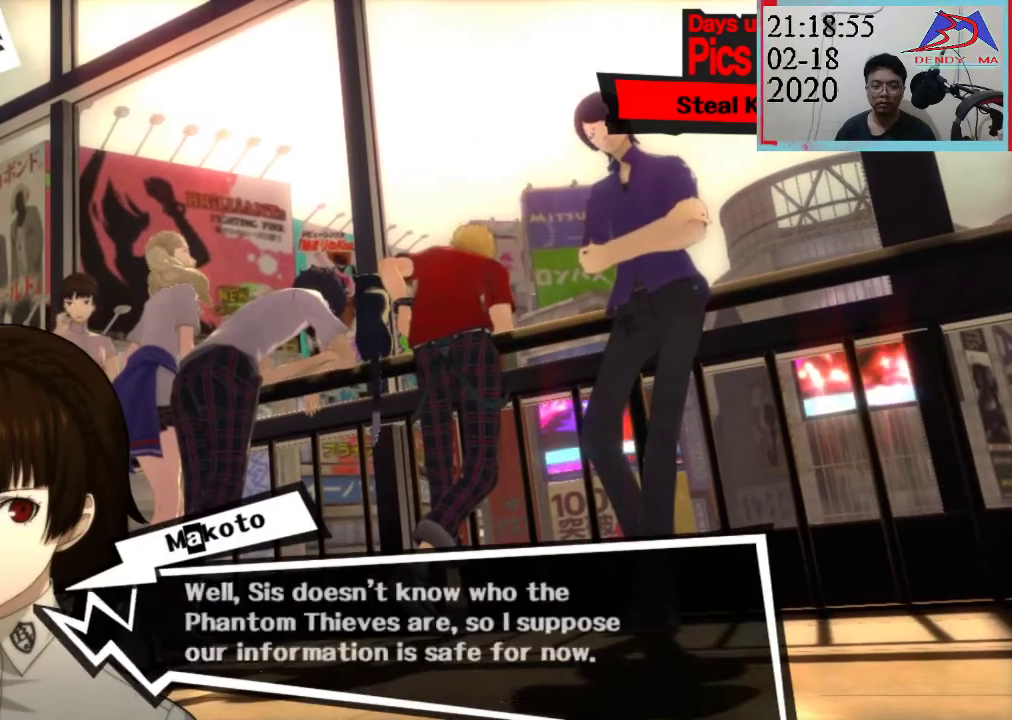
{"buttons": [], "left_stick": "center", "right_stick": "center", "events": []}
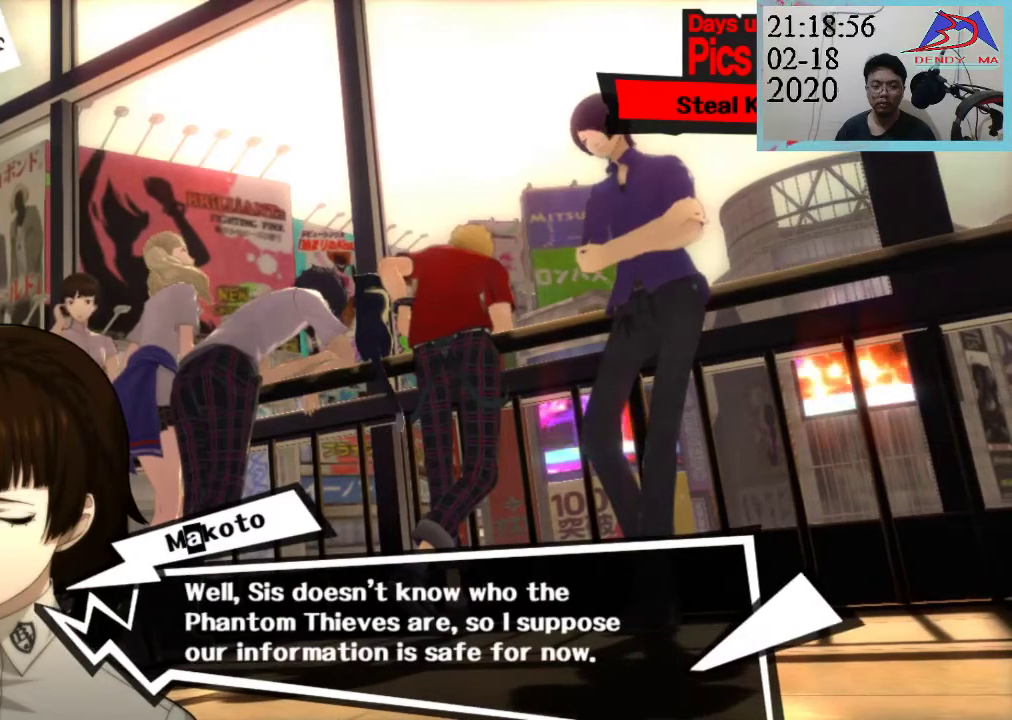
{"buttons": [], "left_stick": "center", "right_stick": "center", "events": []}
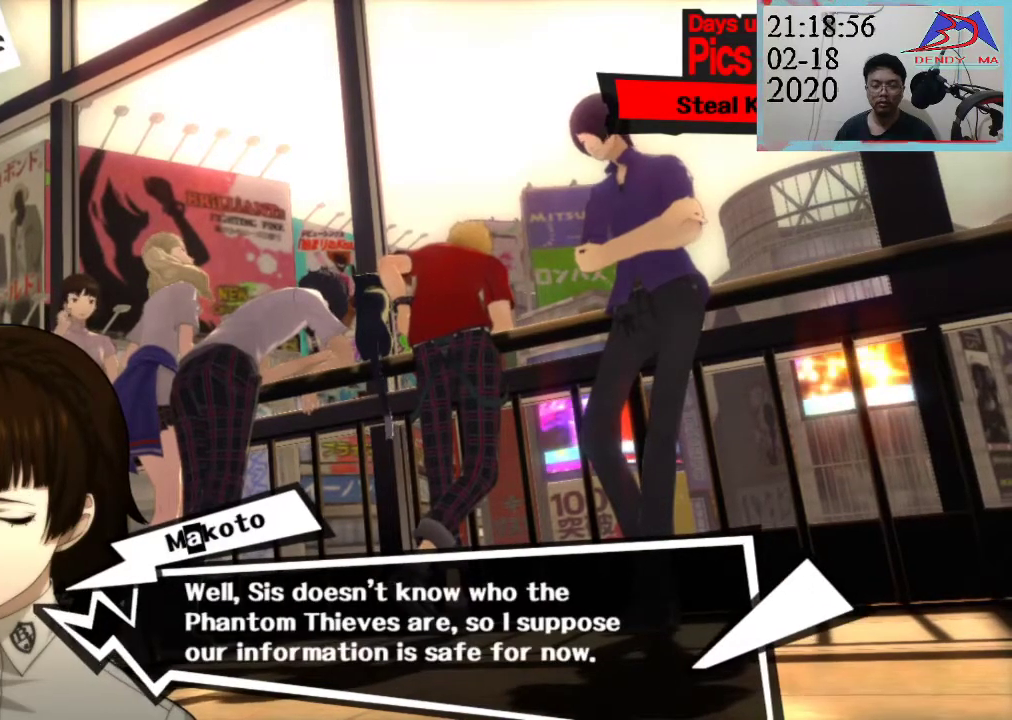
{"buttons": [], "left_stick": "center", "right_stick": "center", "events": []}
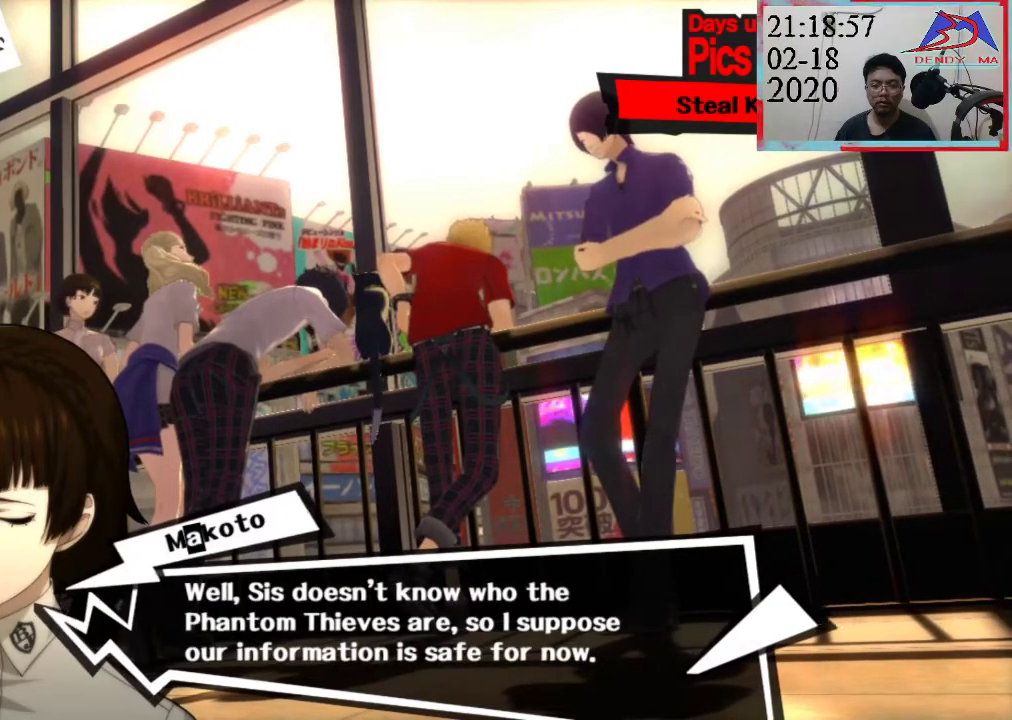
{"buttons": ["CROSS"], "left_stick": "center", "right_stick": "center", "events": [[483, "CROSS", "down"]]}
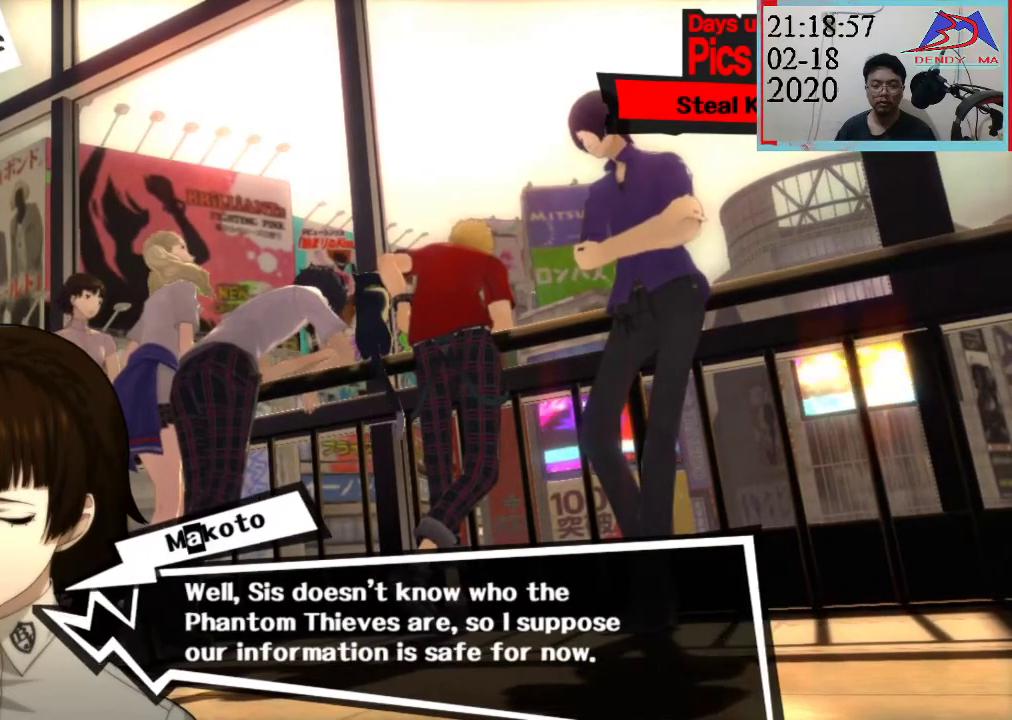
{"buttons": [], "left_stick": "center", "right_stick": "center", "events": [[233, "CROSS", "up"]]}
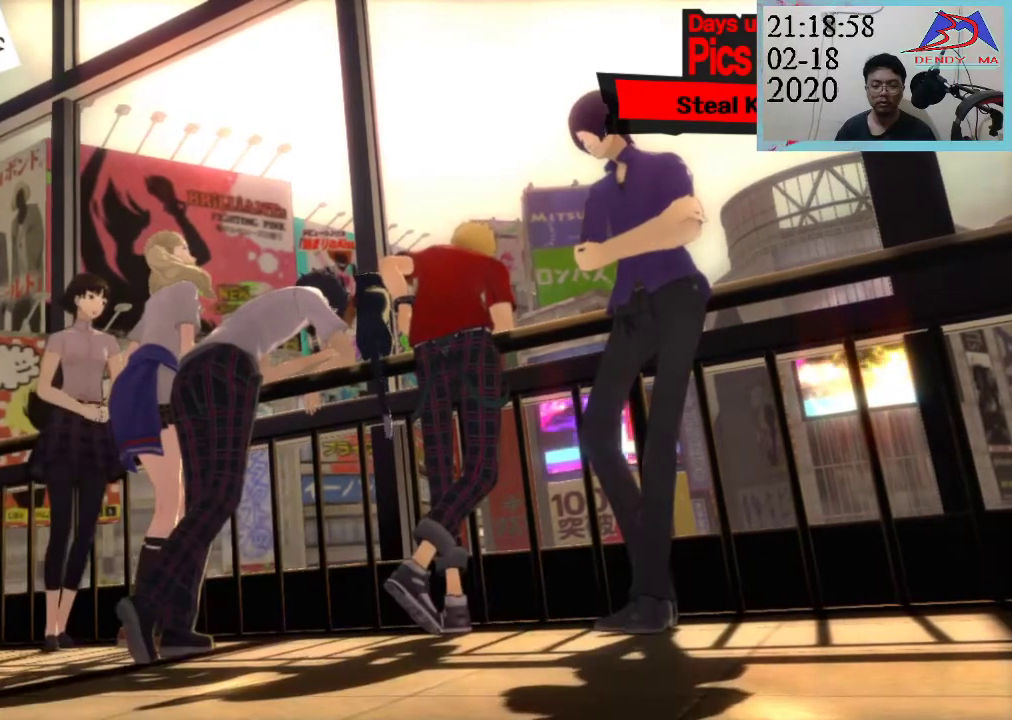
{"buttons": [], "left_stick": "center", "right_stick": "center", "events": []}
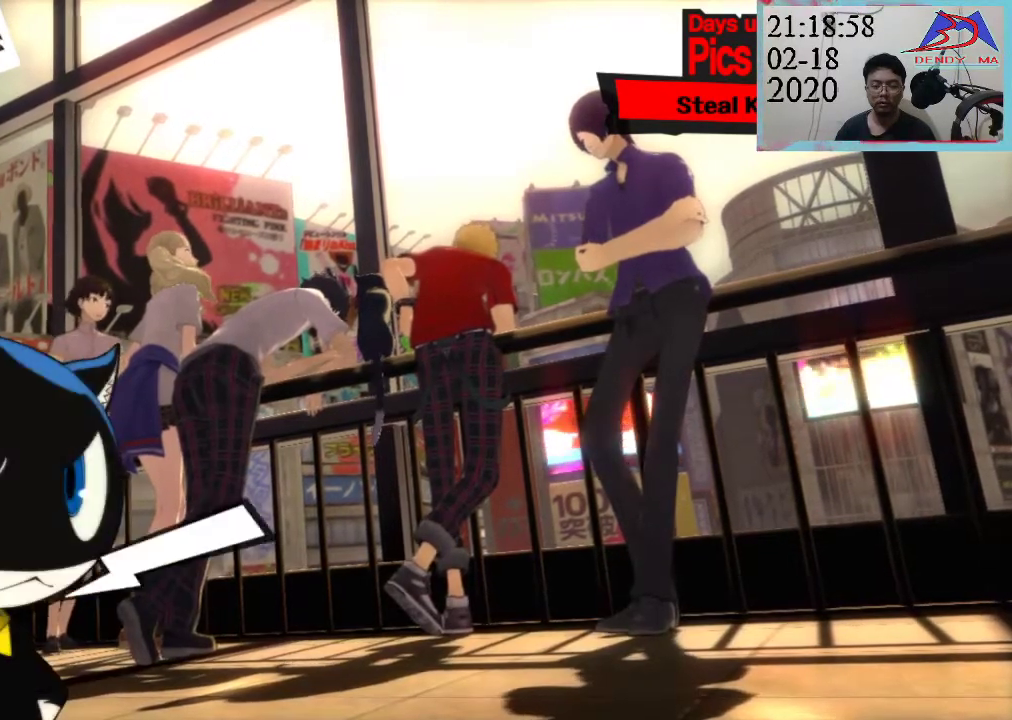
{"buttons": [], "left_stick": "center", "right_stick": "center", "events": []}
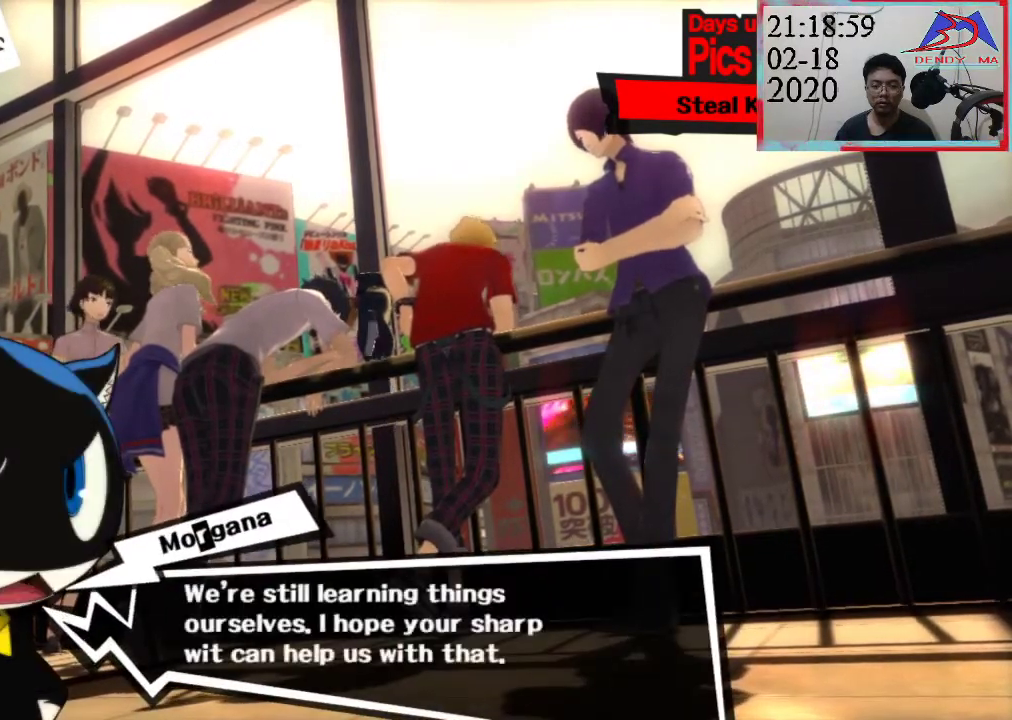
{"buttons": [], "left_stick": "center", "right_stick": "center", "events": []}
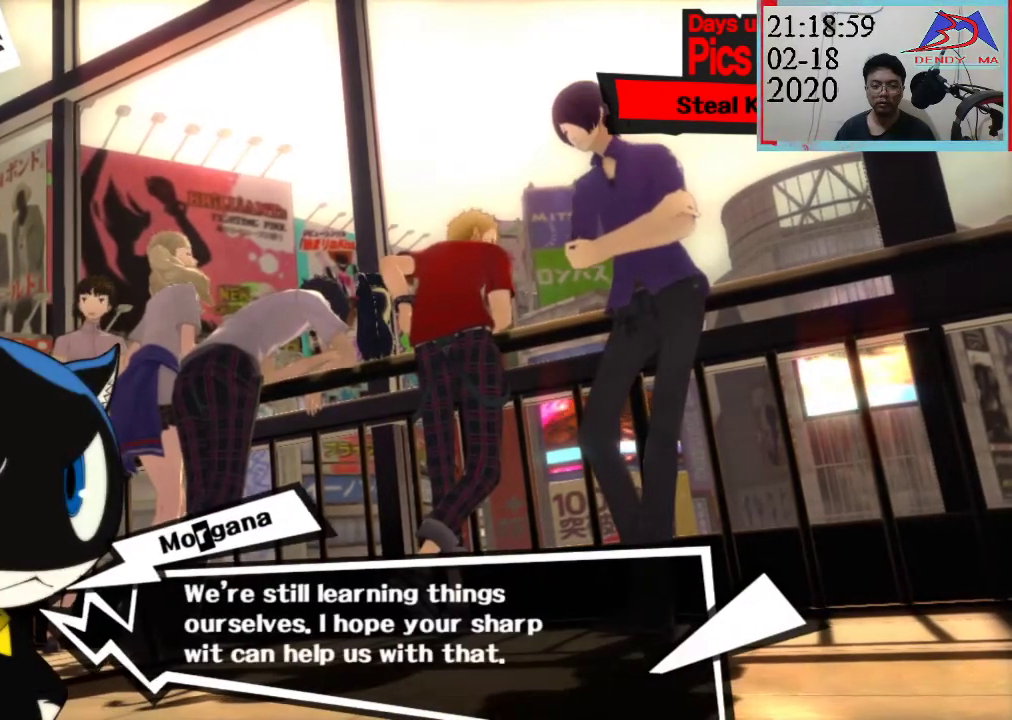
{"buttons": [], "left_stick": "center", "right_stick": "center", "events": []}
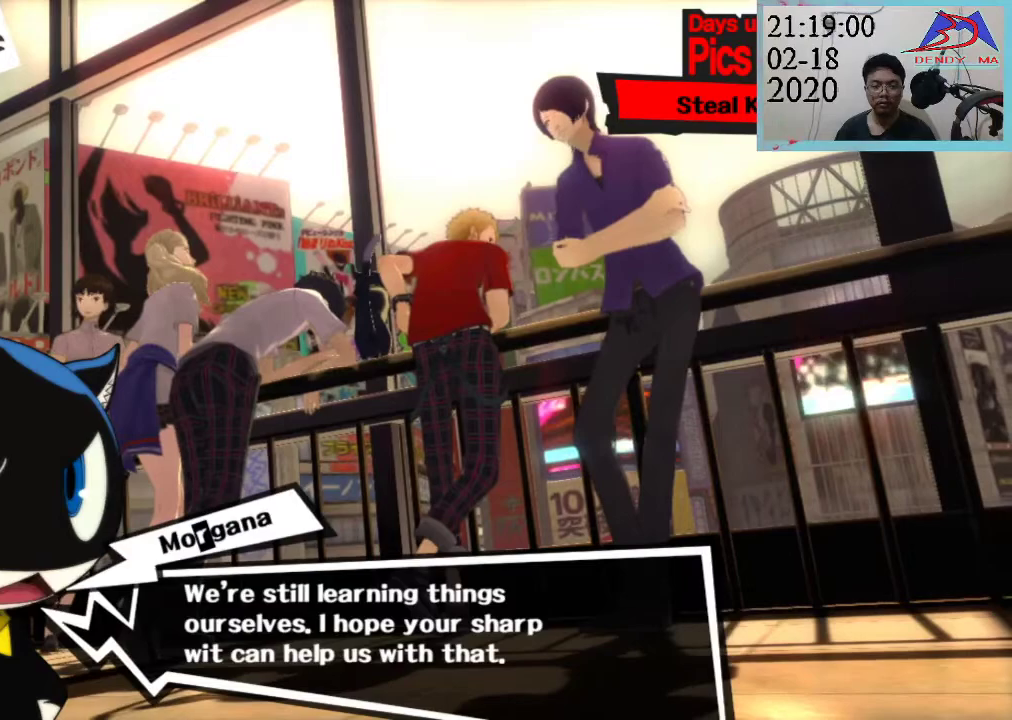
{"buttons": [], "left_stick": "center", "right_stick": "center", "events": [[67, "CROSS", "down"], [400, "CROSS", "up"]]}
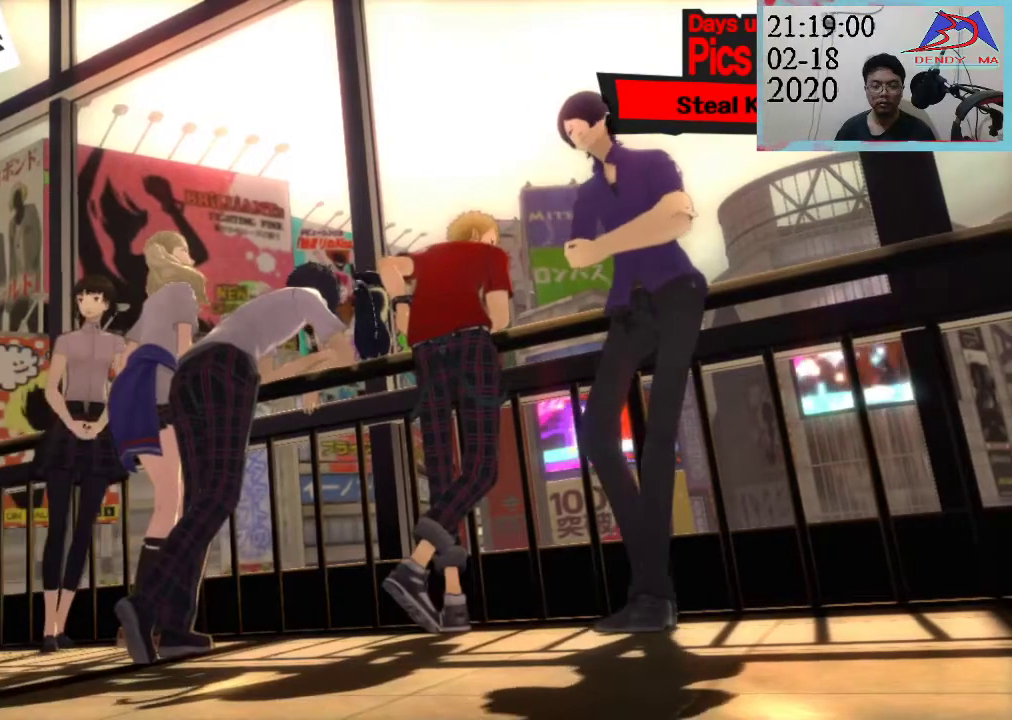
{"buttons": [], "left_stick": "center", "right_stick": "center", "events": []}
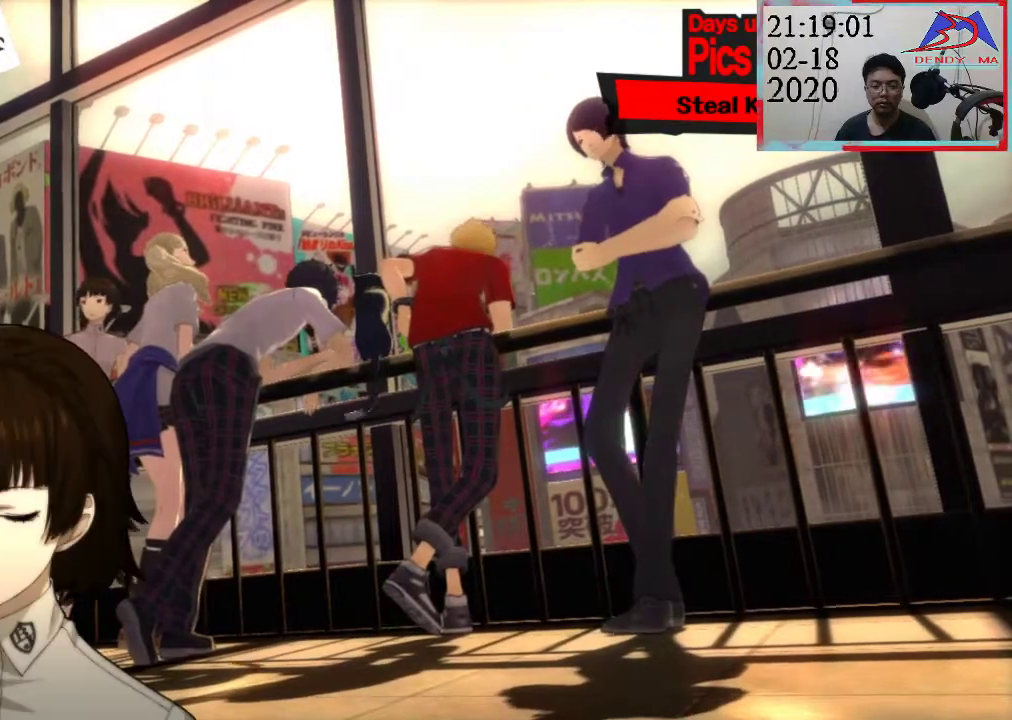
{"buttons": [], "left_stick": "center", "right_stick": "center", "events": []}
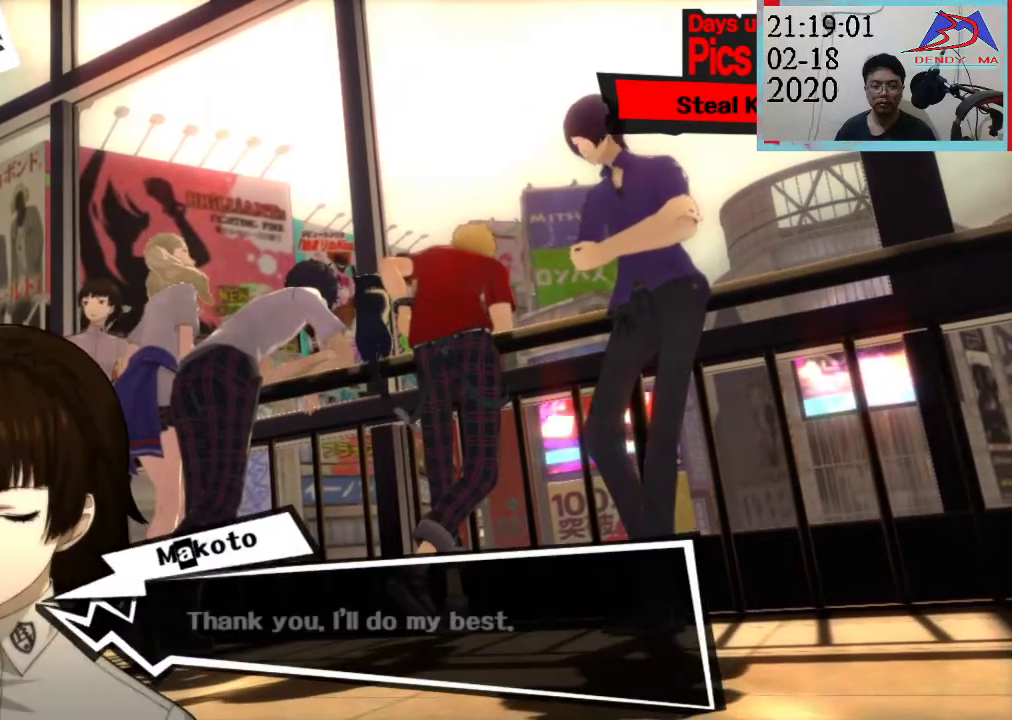
{"buttons": [], "left_stick": "center", "right_stick": "center", "events": []}
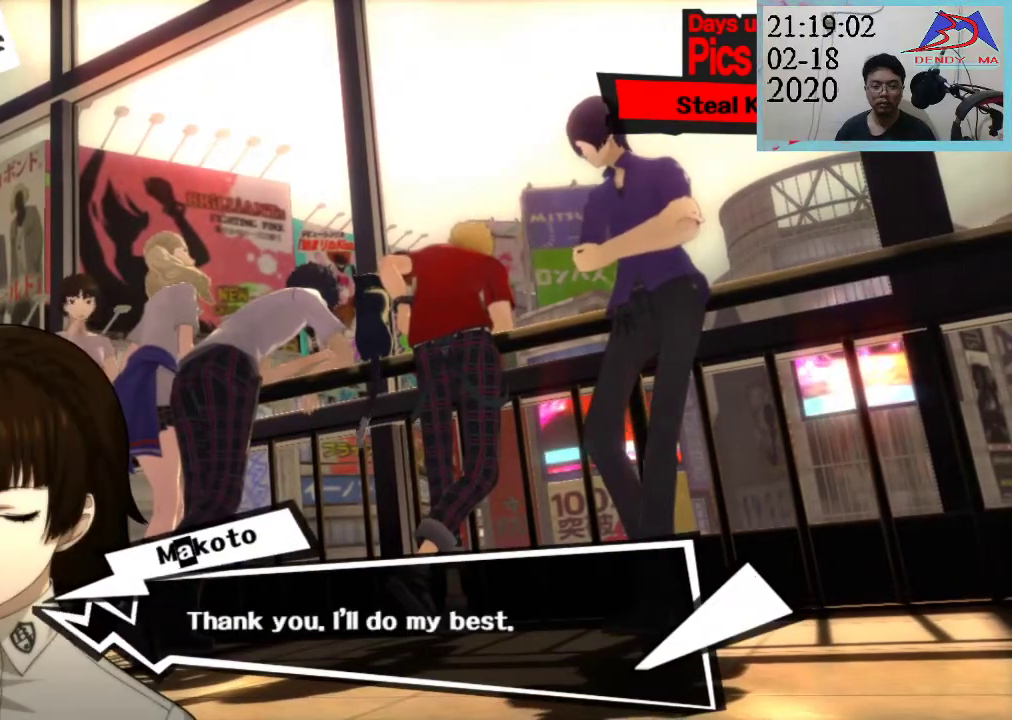
{"buttons": ["CROSS"], "left_stick": "center", "right_stick": "center", "events": [[400, "CROSS", "down"]]}